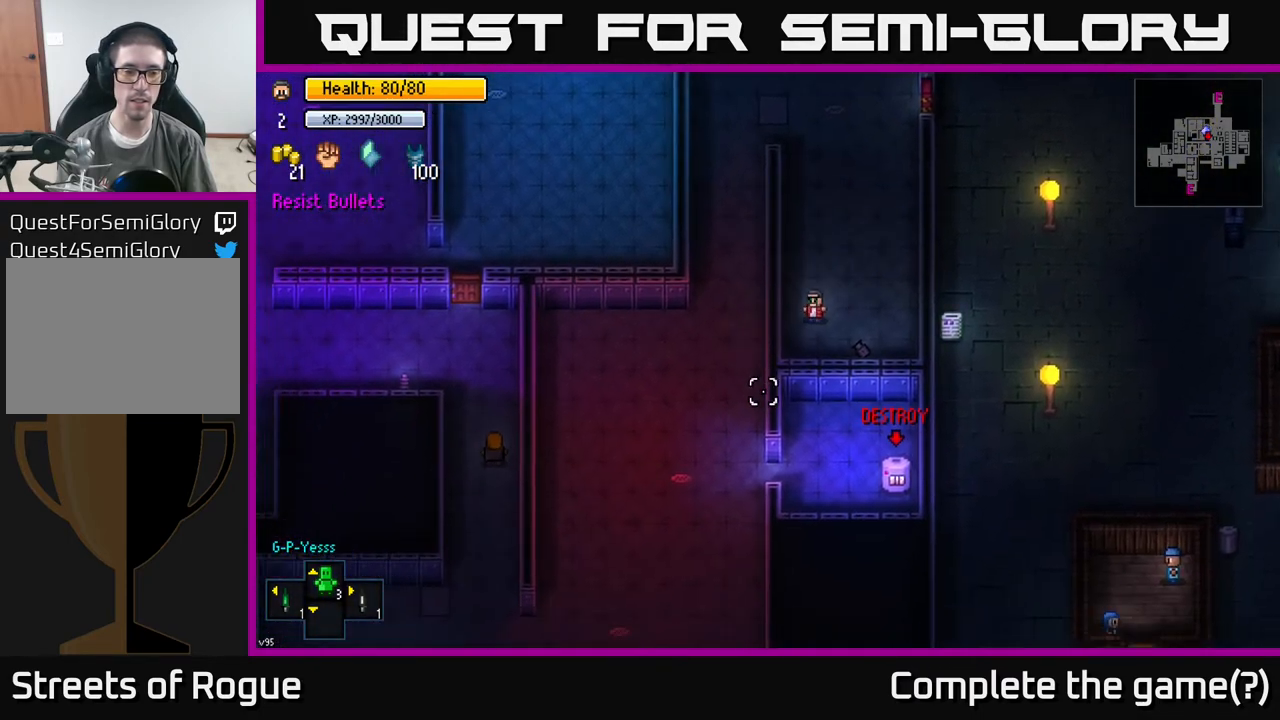
Gameplay with a controller (Xbox layout); each line is a JSON object with the inputs held at the frame after it. "events" lists button and stick changes between this image and that frame as [ms after this image, input, new state], when the widget could be followed in between.
{"buttons": [], "left_stick": "up", "right_stick": "down-left", "events": [[367, "left_stick", "up"]]}
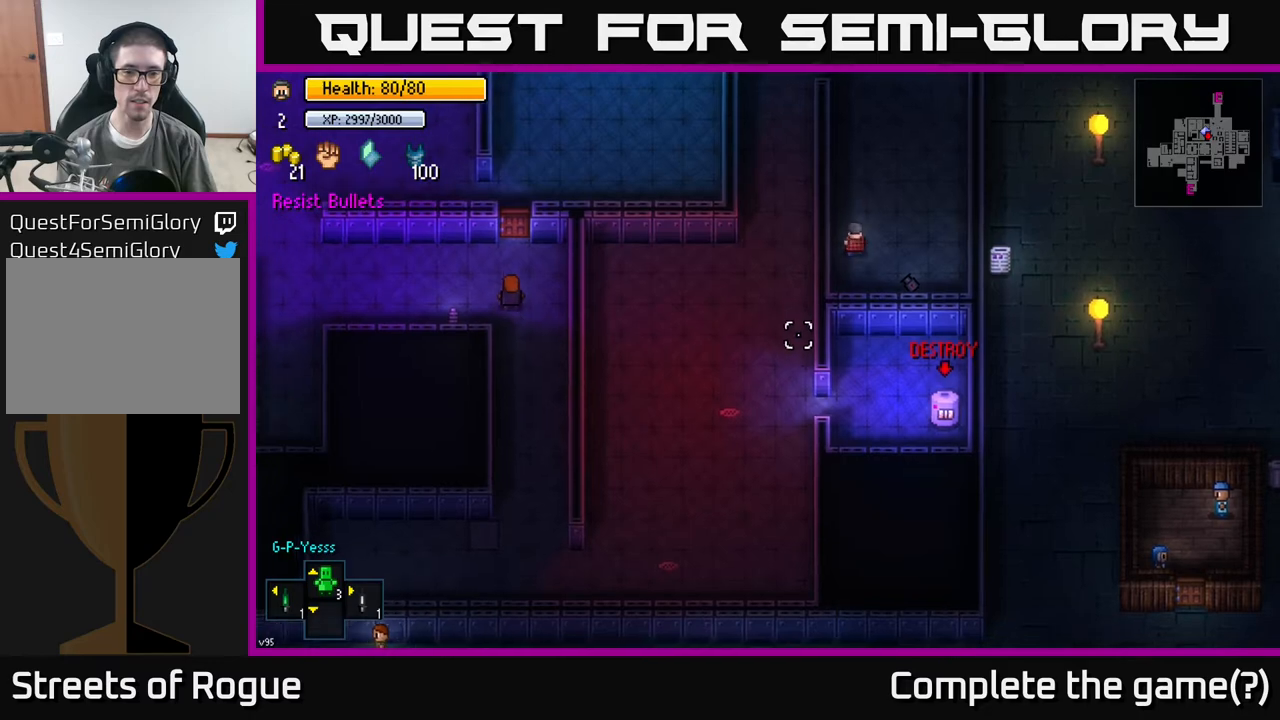
{"buttons": [], "left_stick": "up", "right_stick": "down-left", "events": []}
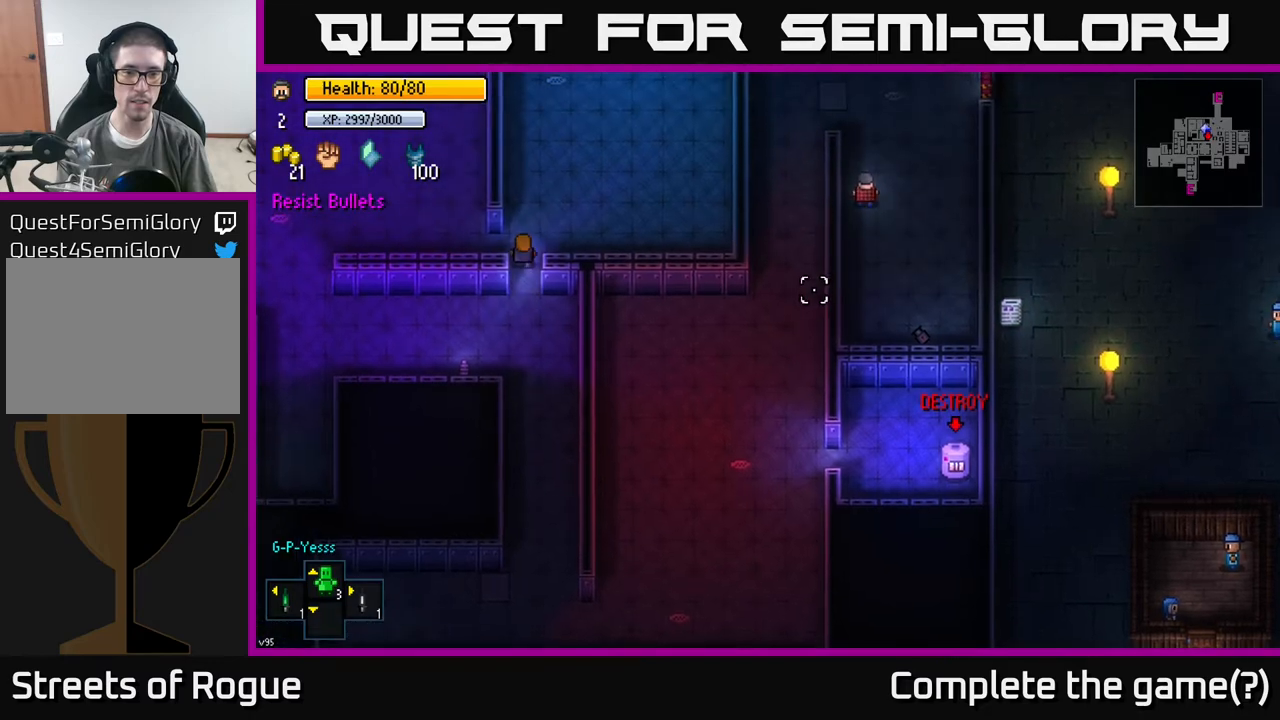
{"buttons": [], "left_stick": "left", "right_stick": "down", "events": [[300, "left_stick", "up-left"], [350, "right_stick", "down"], [400, "left_stick", "left"]]}
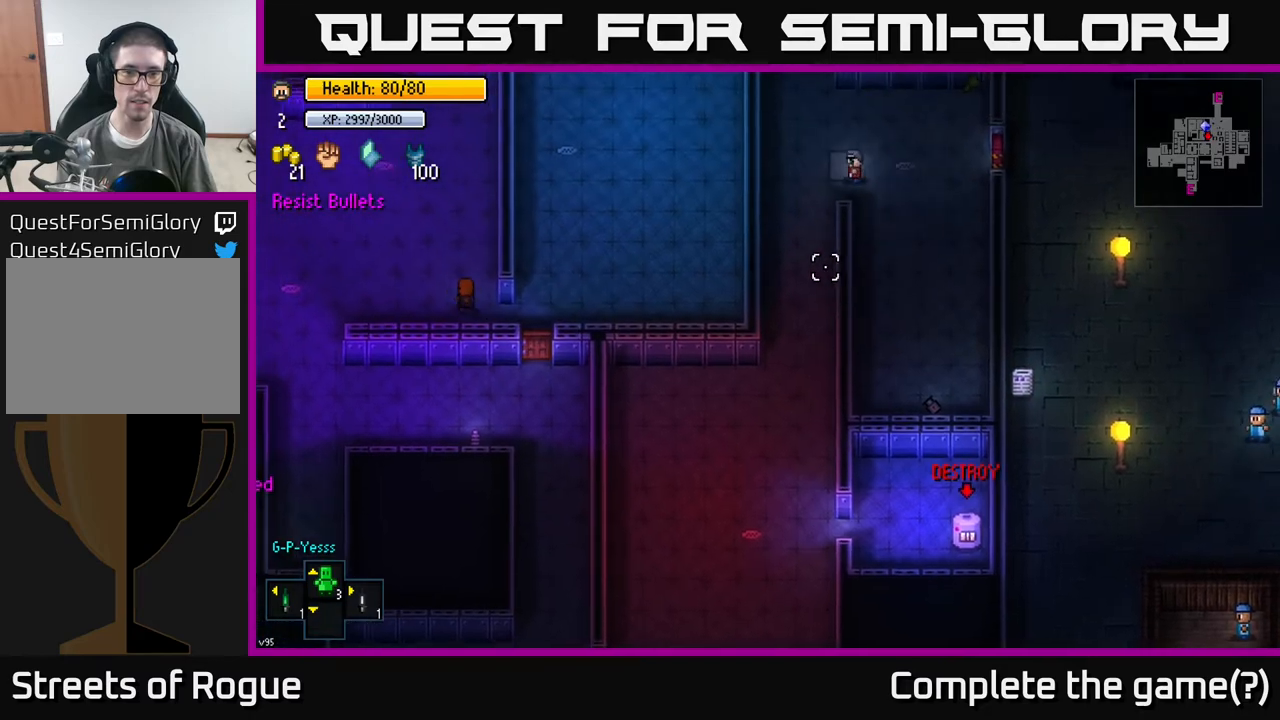
{"buttons": [], "left_stick": "down", "right_stick": "down", "events": [[117, "left_stick", "down-left"], [233, "left_stick", "down"]]}
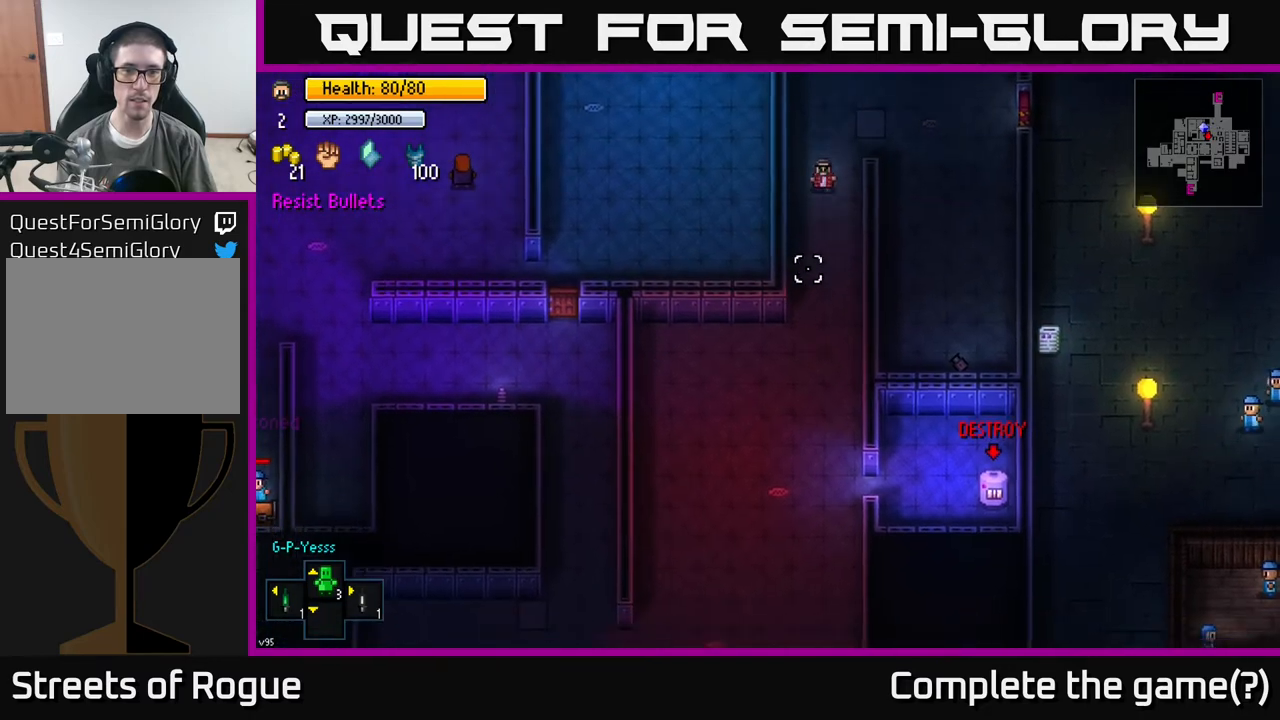
{"buttons": [], "left_stick": "down", "right_stick": "down", "events": []}
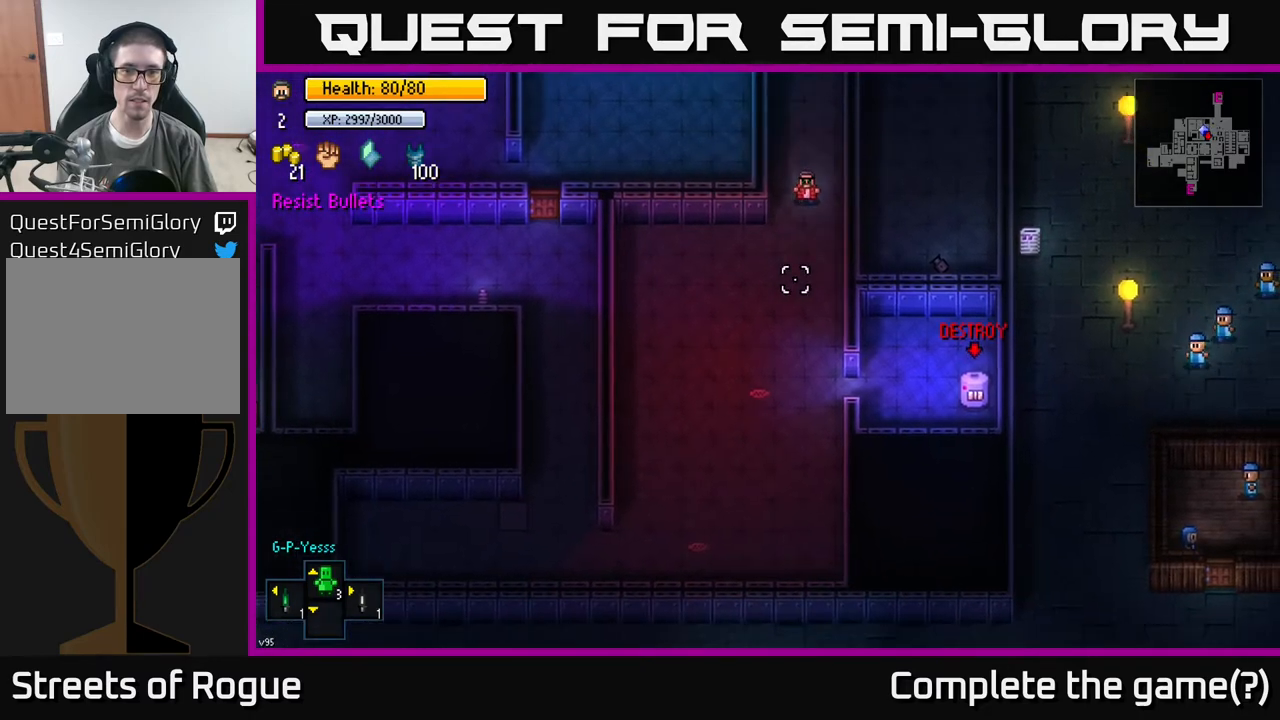
{"buttons": [], "left_stick": "down", "right_stick": "up-right", "events": [[217, "right_stick", "center"], [267, "right_stick", "up-right"]]}
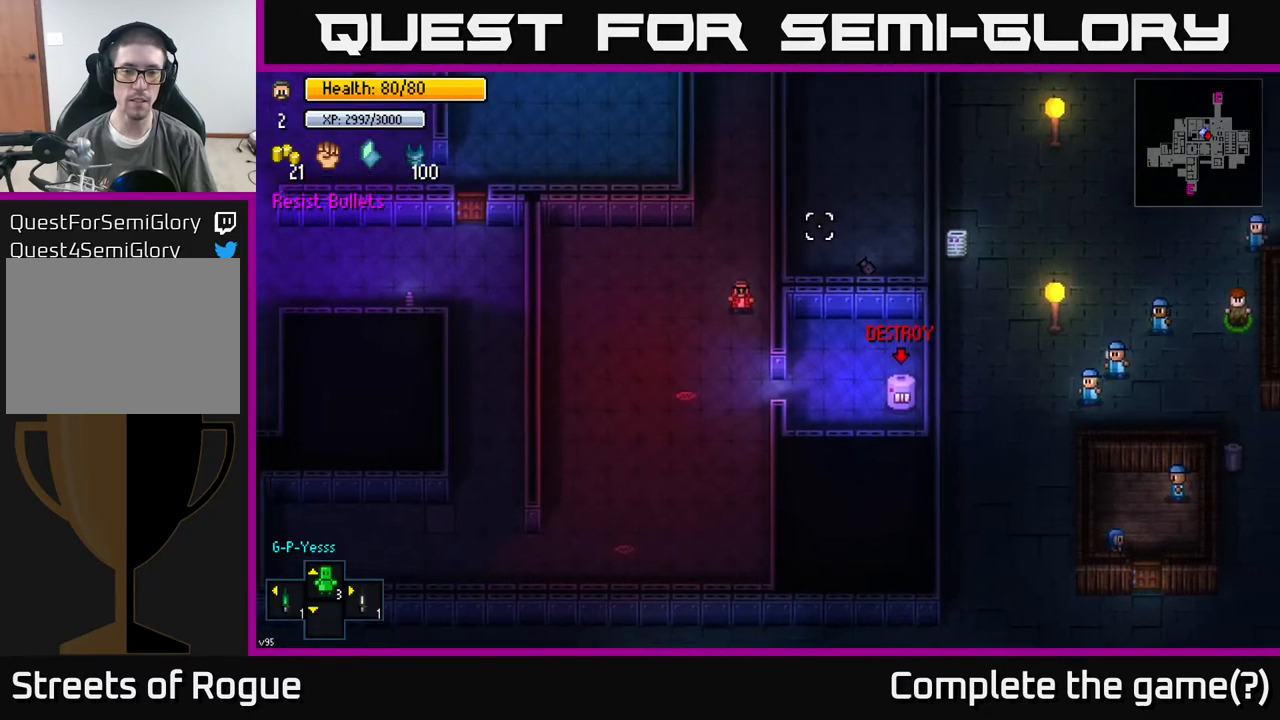
{"buttons": [], "left_stick": "right", "right_stick": "right", "events": [[267, "left_stick", "down-right"], [333, "right_stick", "right"], [367, "left_stick", "right"]]}
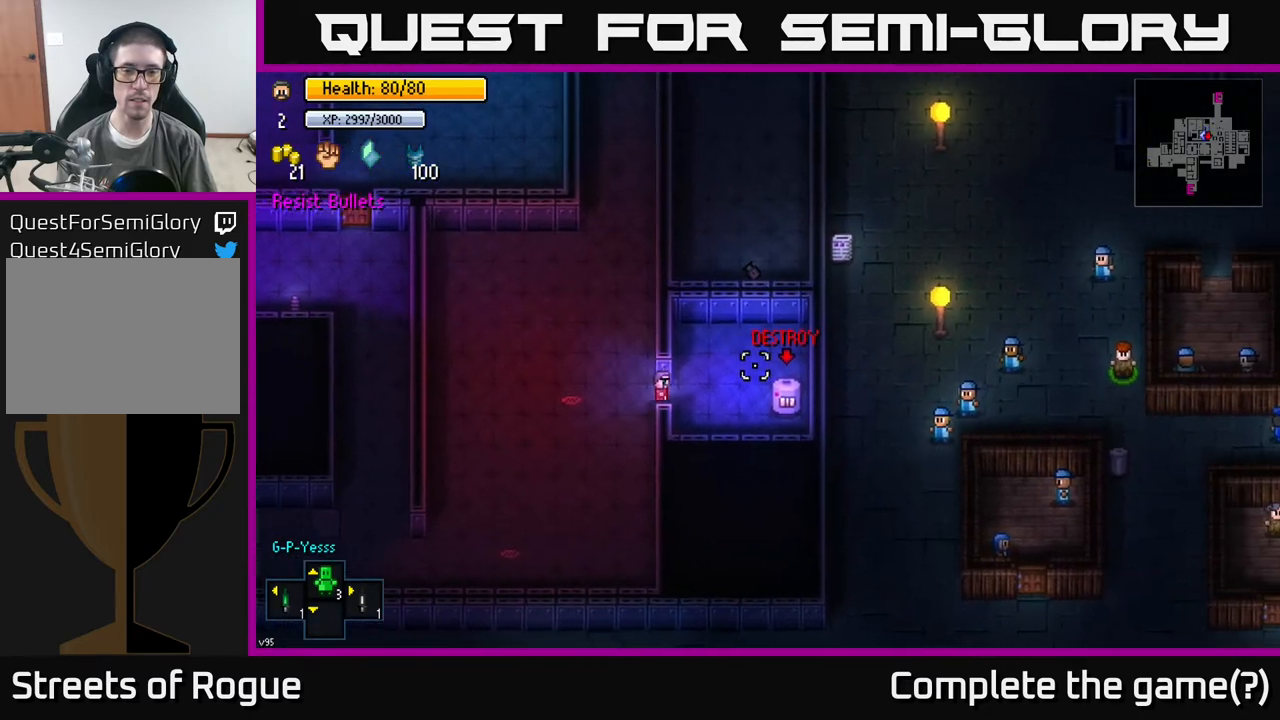
{"buttons": [], "left_stick": "center", "right_stick": "down-right", "events": [[117, "left_stick", "up-right"], [317, "R2", "down"], [317, "left_stick", "center"], [417, "right_stick", "down-right"], [433, "R2", "up"]]}
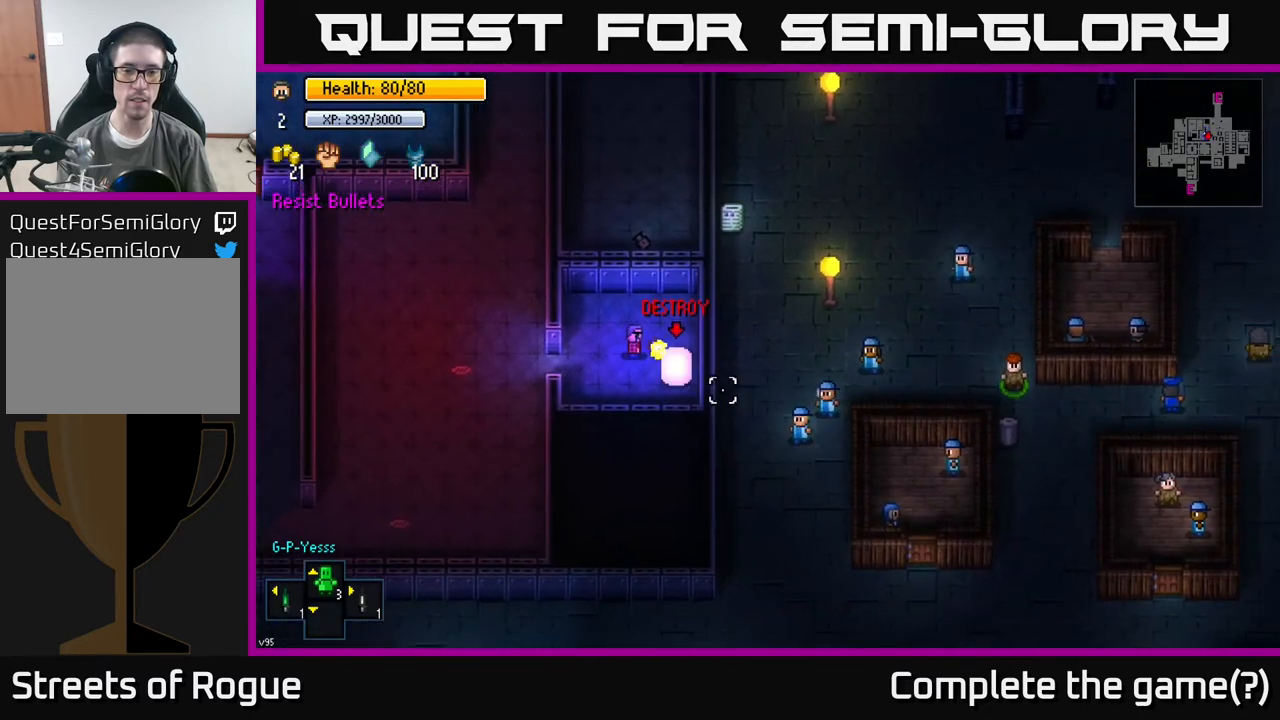
{"buttons": ["R2"], "left_stick": "left", "right_stick": "down-right", "events": [[133, "R2", "down"], [250, "R2", "up"], [450, "R2", "down"], [500, "left_stick", "left"]]}
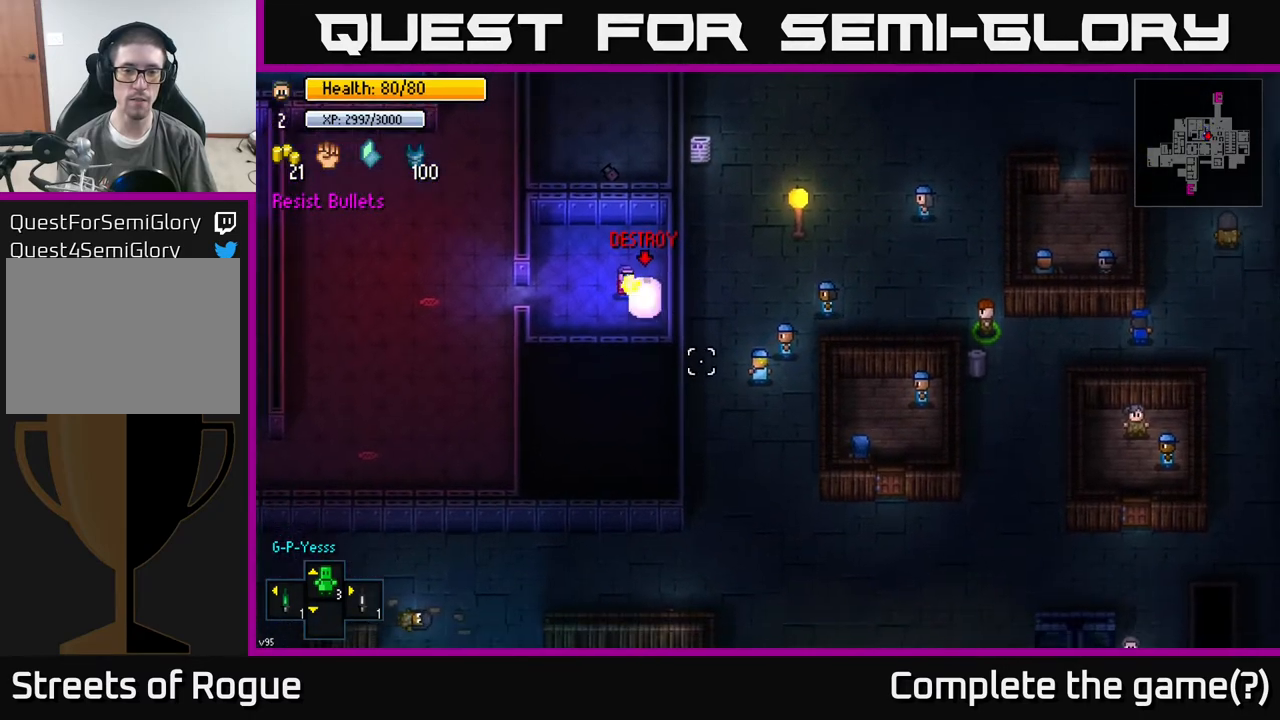
{"buttons": [], "left_stick": "left", "right_stick": "up", "events": [[17, "R2", "up"], [350, "right_stick", "center"], [450, "right_stick", "up"]]}
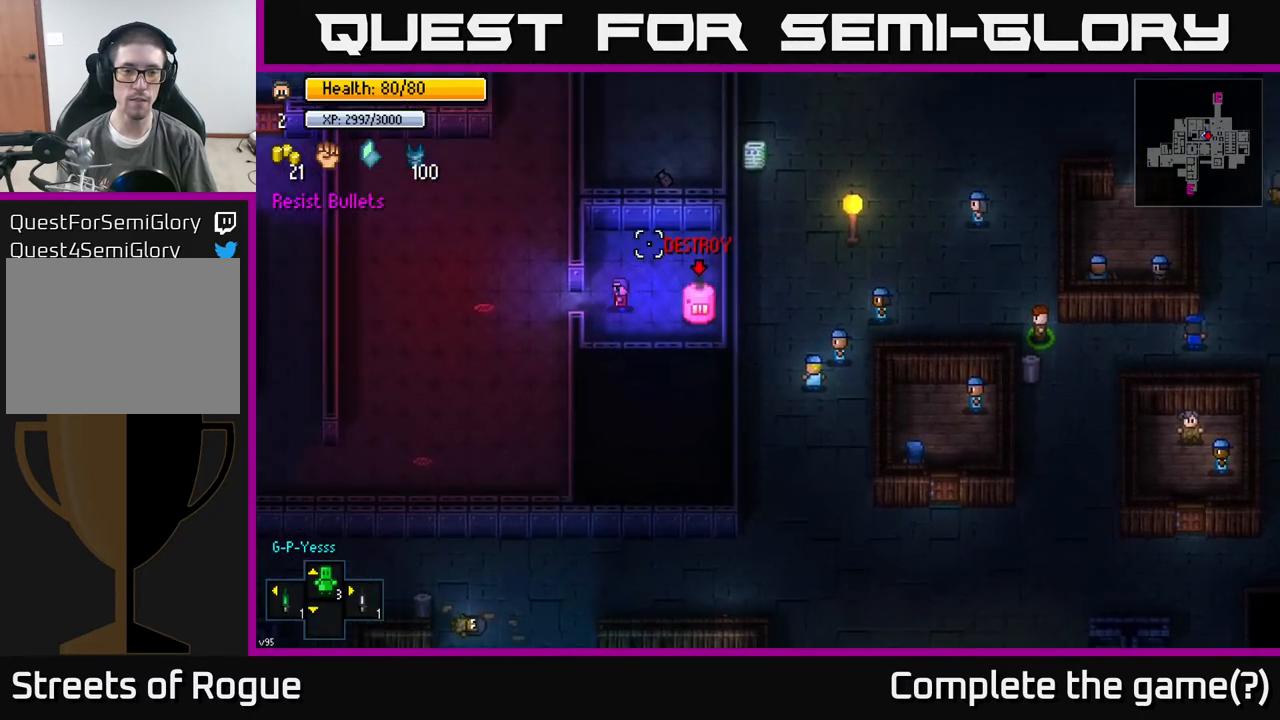
{"buttons": [], "left_stick": "up", "right_stick": "right", "events": [[17, "right_stick", "up-right"], [317, "left_stick", "up-left"], [450, "left_stick", "up"], [500, "right_stick", "right"]]}
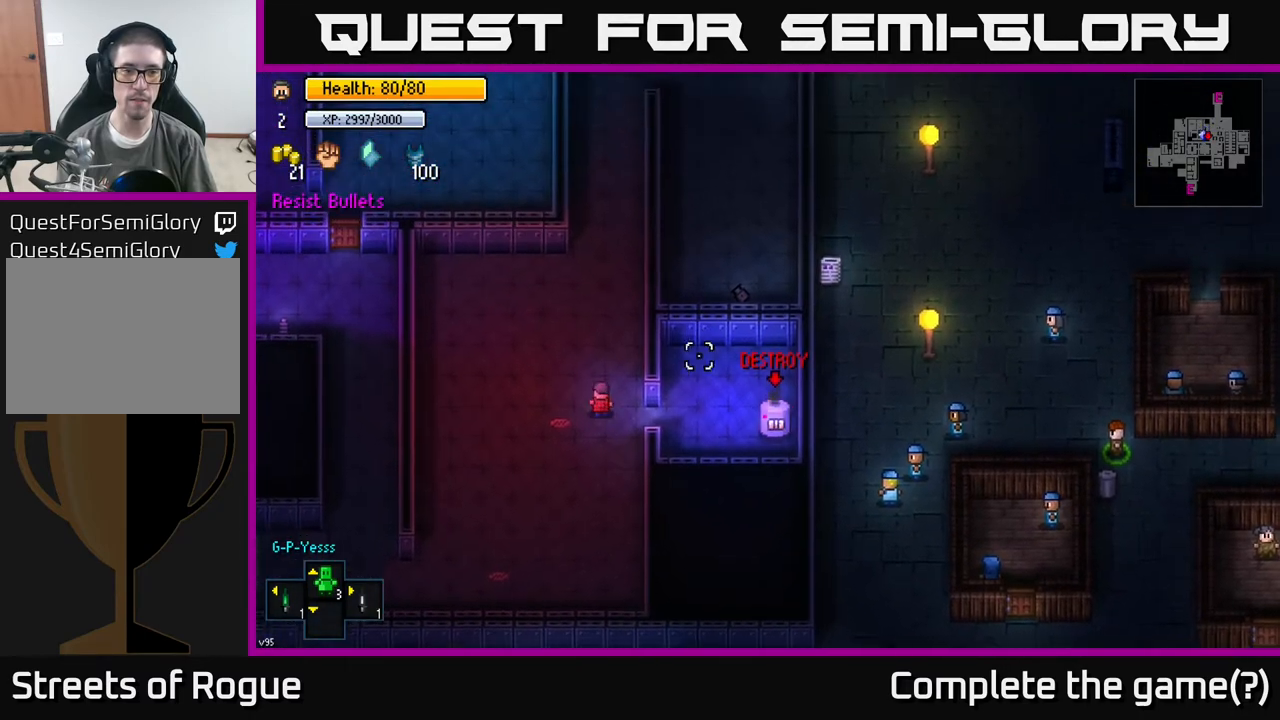
{"buttons": [], "left_stick": "up", "right_stick": "up", "events": [[133, "right_stick", "center"], [500, "right_stick", "up"]]}
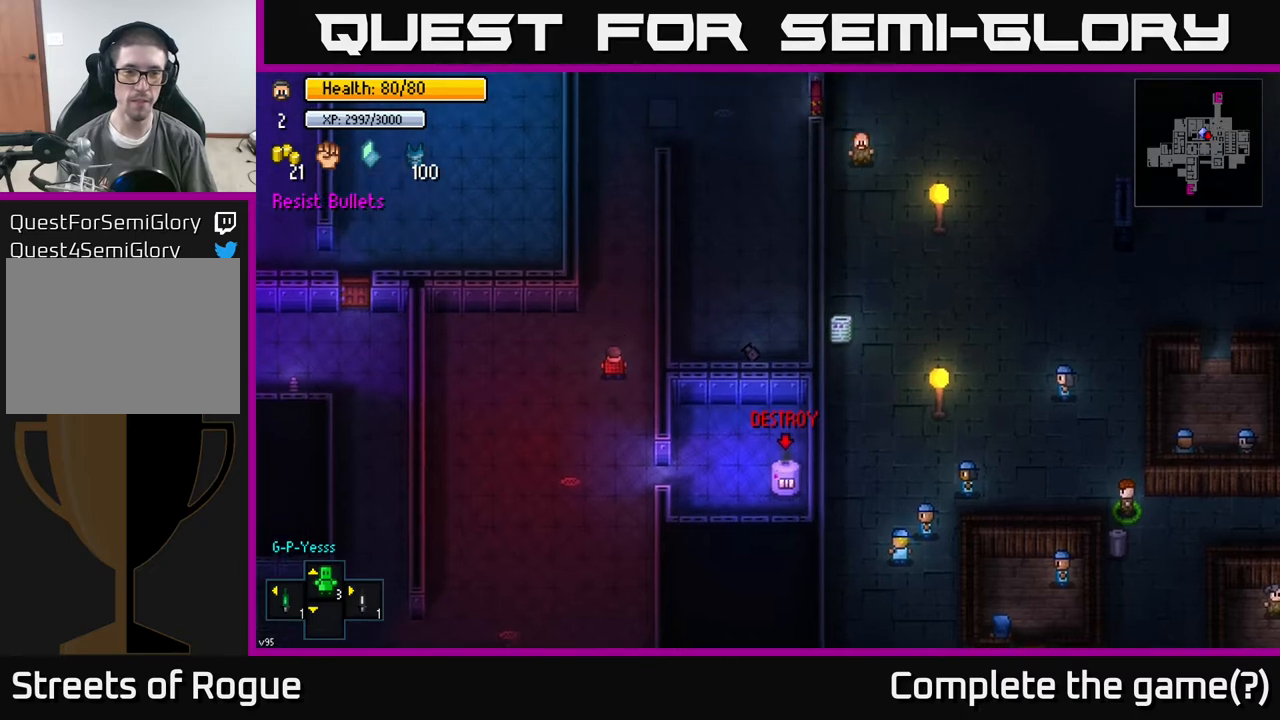
{"buttons": [], "left_stick": "up", "right_stick": "center", "events": [[367, "right_stick", "center"]]}
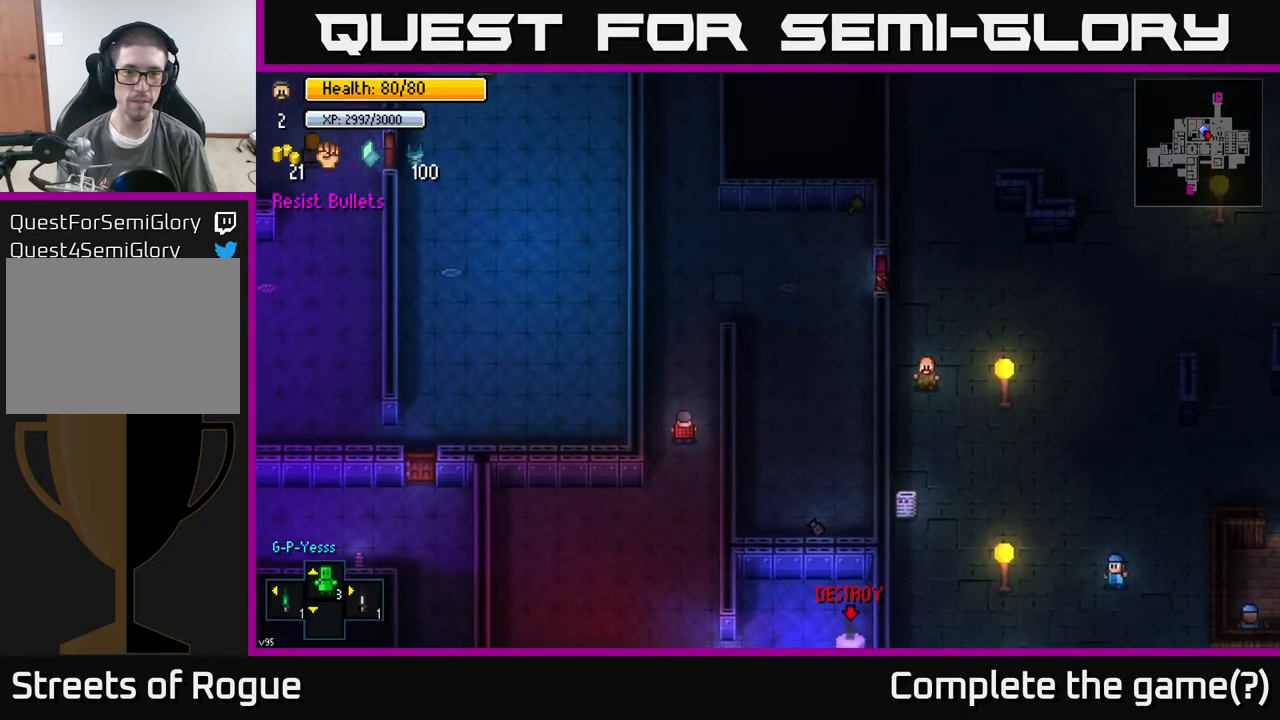
{"buttons": [], "left_stick": "up-right", "right_stick": "right", "events": [[317, "left_stick", "up-right"], [383, "right_stick", "right"]]}
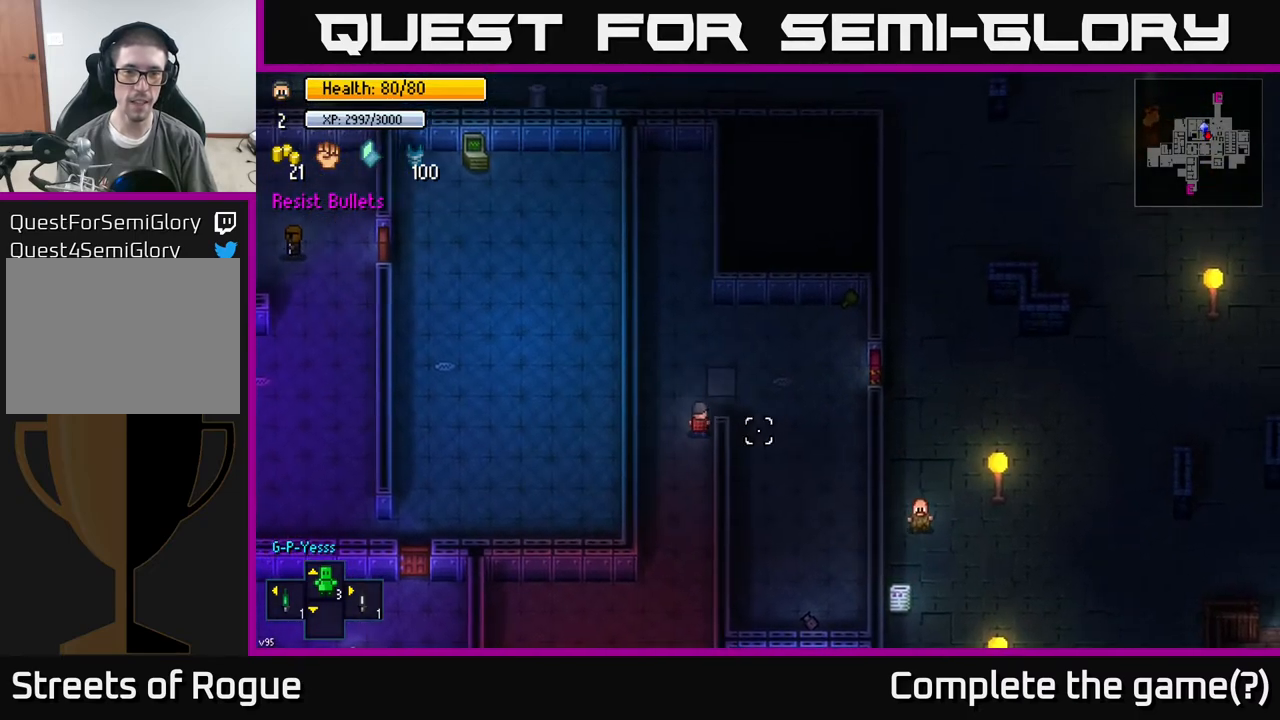
{"buttons": [], "left_stick": "right", "right_stick": "right", "events": [[83, "left_stick", "right"]]}
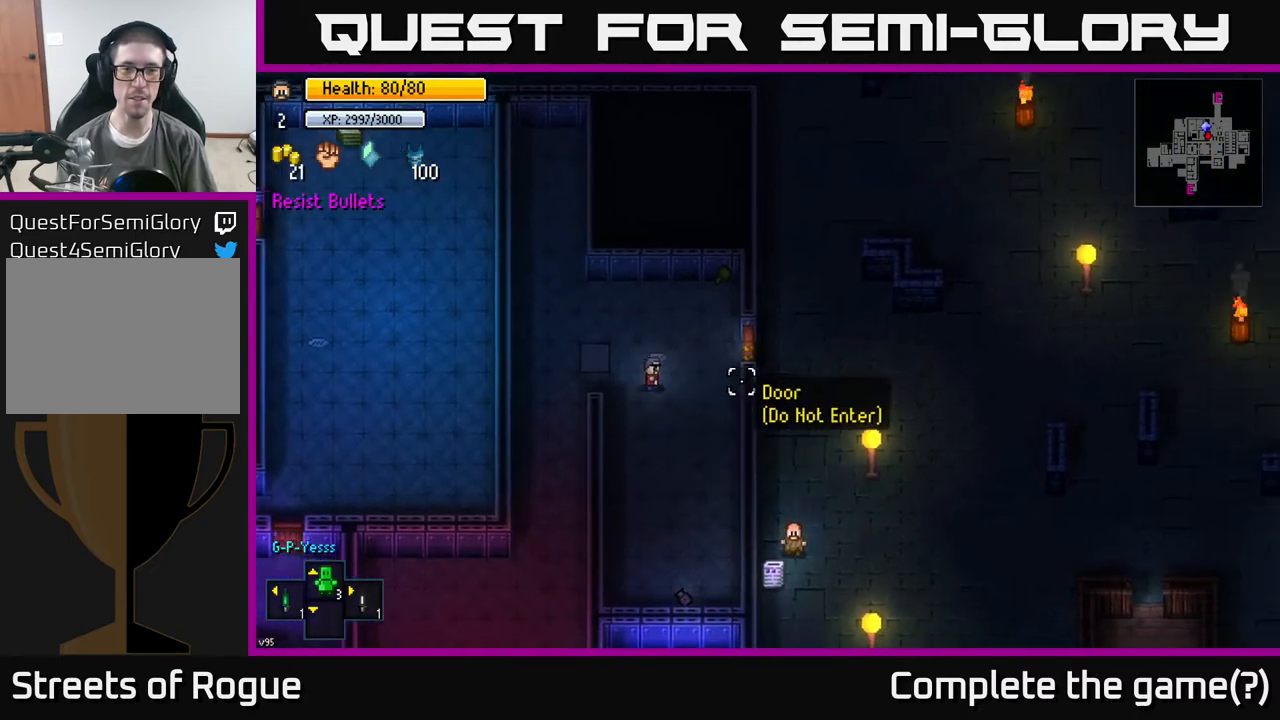
{"buttons": [], "left_stick": "right", "right_stick": "center", "events": [[33, "left_stick", "up-right"], [117, "right_stick", "center"], [217, "left_stick", "right"], [333, "A", "down"], [467, "A", "up"]]}
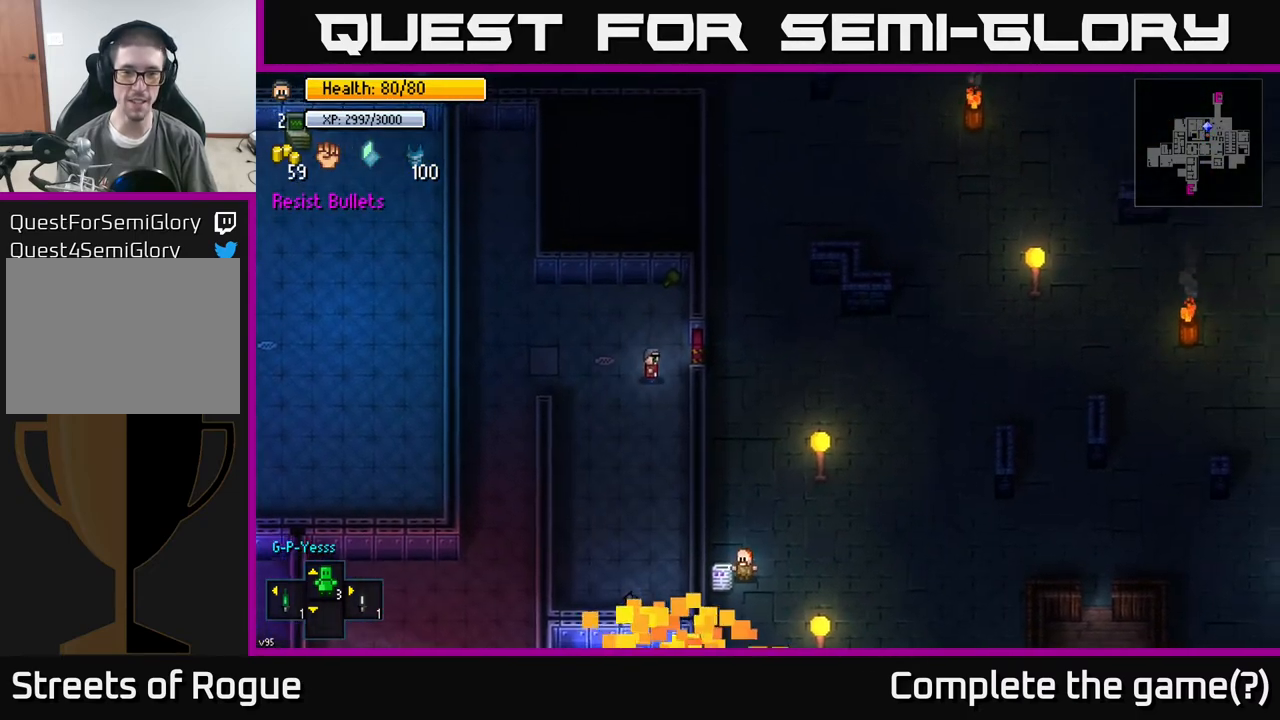
{"buttons": [], "left_stick": "right", "right_stick": "center", "events": [[250, "A", "down"], [367, "A", "up"]]}
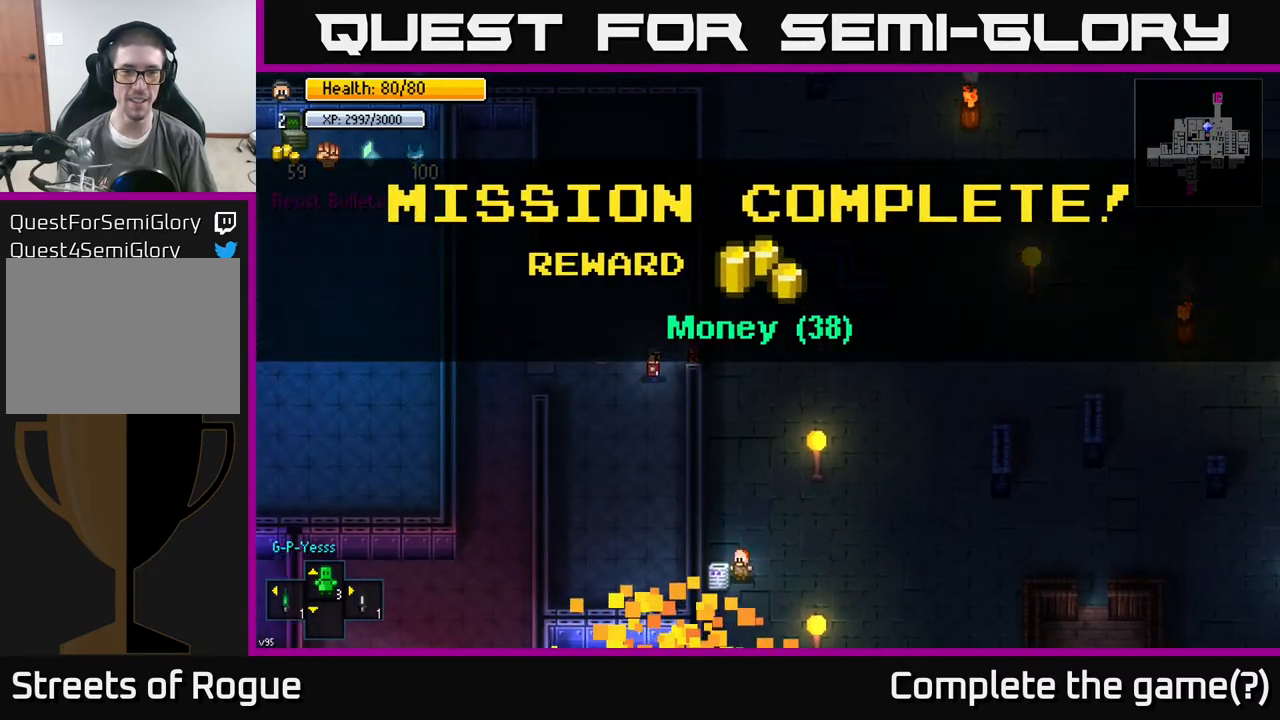
{"buttons": ["A"], "left_stick": "center", "right_stick": "center", "events": [[117, "left_stick", "center"], [483, "A", "down"]]}
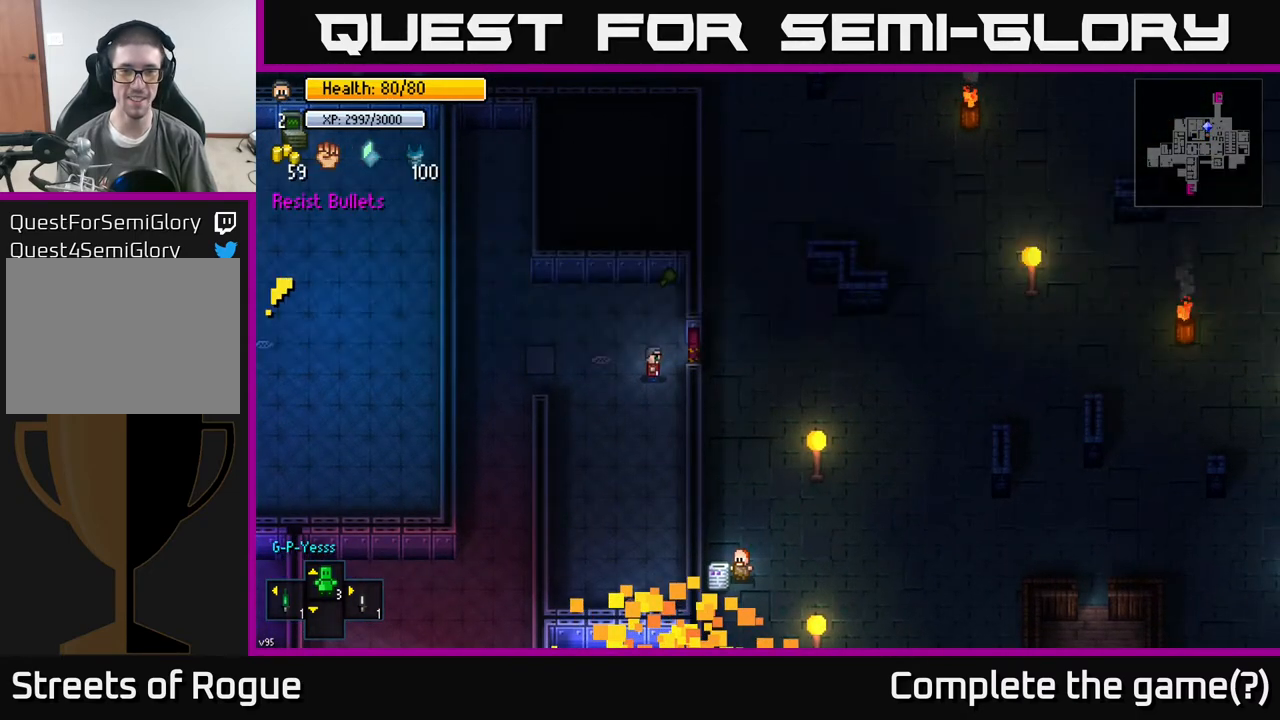
{"buttons": [], "left_stick": "center", "right_stick": "center", "events": [[67, "A", "up"], [167, "left_stick", "up-right"], [300, "left_stick", "right"], [467, "left_stick", "center"]]}
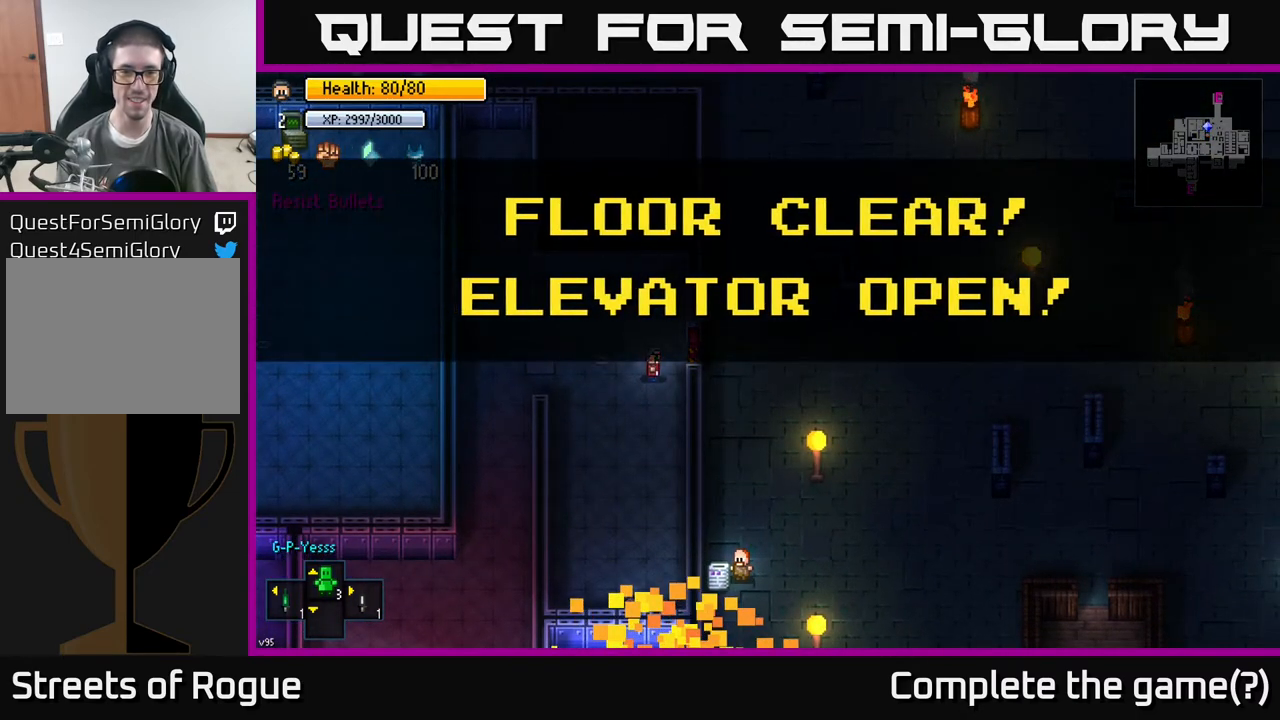
{"buttons": [], "left_stick": "center", "right_stick": "center", "events": [[317, "A", "down"], [417, "A", "up"]]}
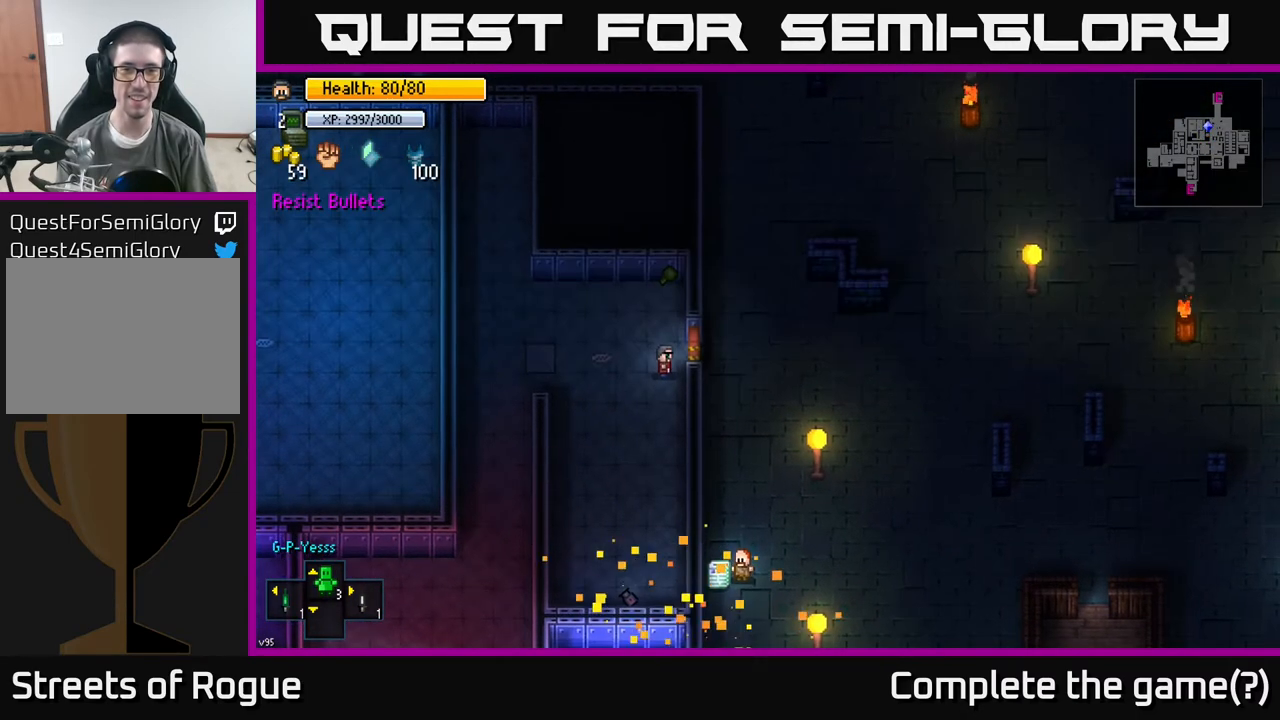
{"buttons": [], "left_stick": "right", "right_stick": "center", "events": [[167, "left_stick", "right"], [250, "A", "down"], [367, "A", "up"]]}
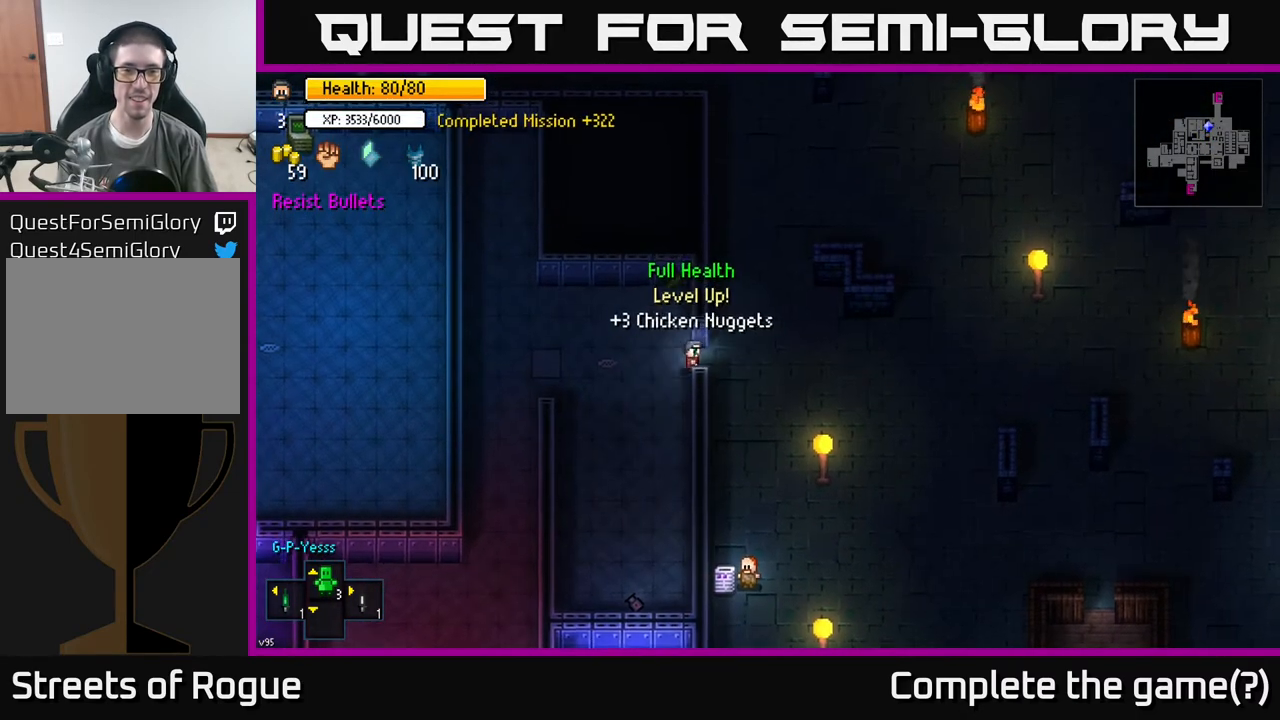
{"buttons": [], "left_stick": "center", "right_stick": "center", "events": [[167, "left_stick", "center"], [267, "A", "down"], [317, "left_stick", "right"], [367, "A", "up"], [450, "left_stick", "center"]]}
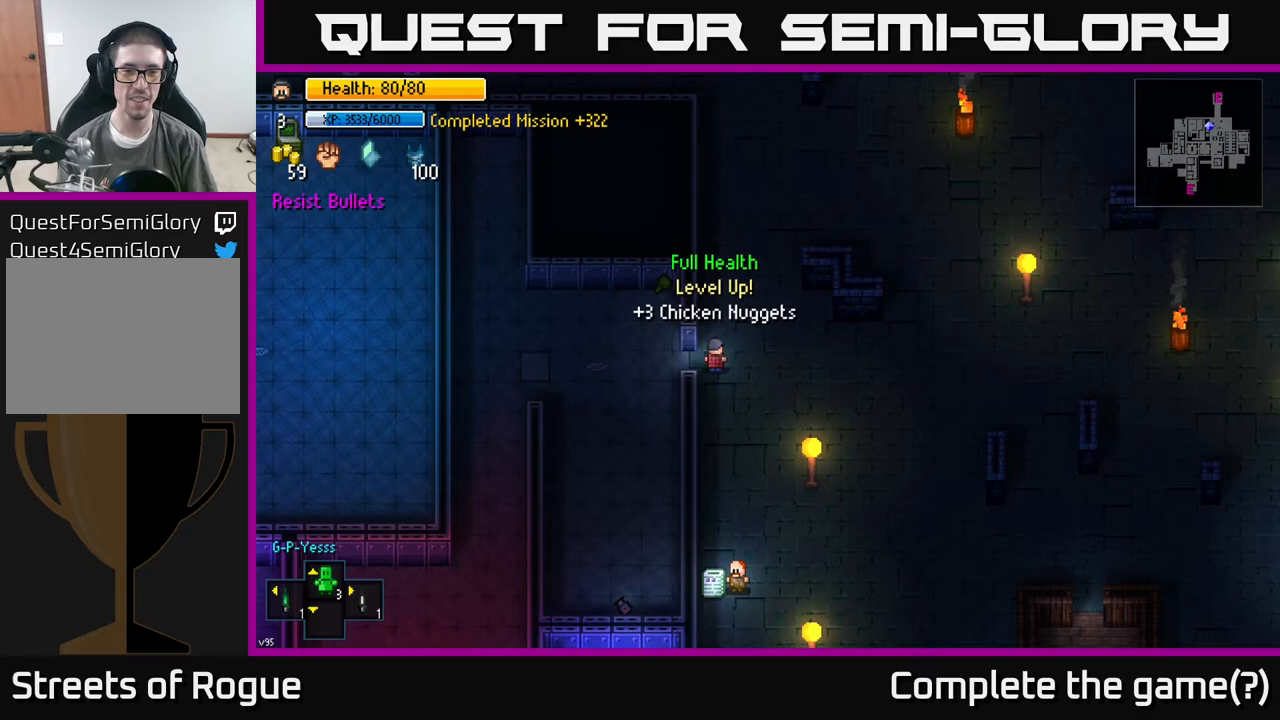
{"buttons": [], "left_stick": "up", "right_stick": "center", "events": [[50, "A", "down"], [133, "A", "up"], [333, "left_stick", "up"]]}
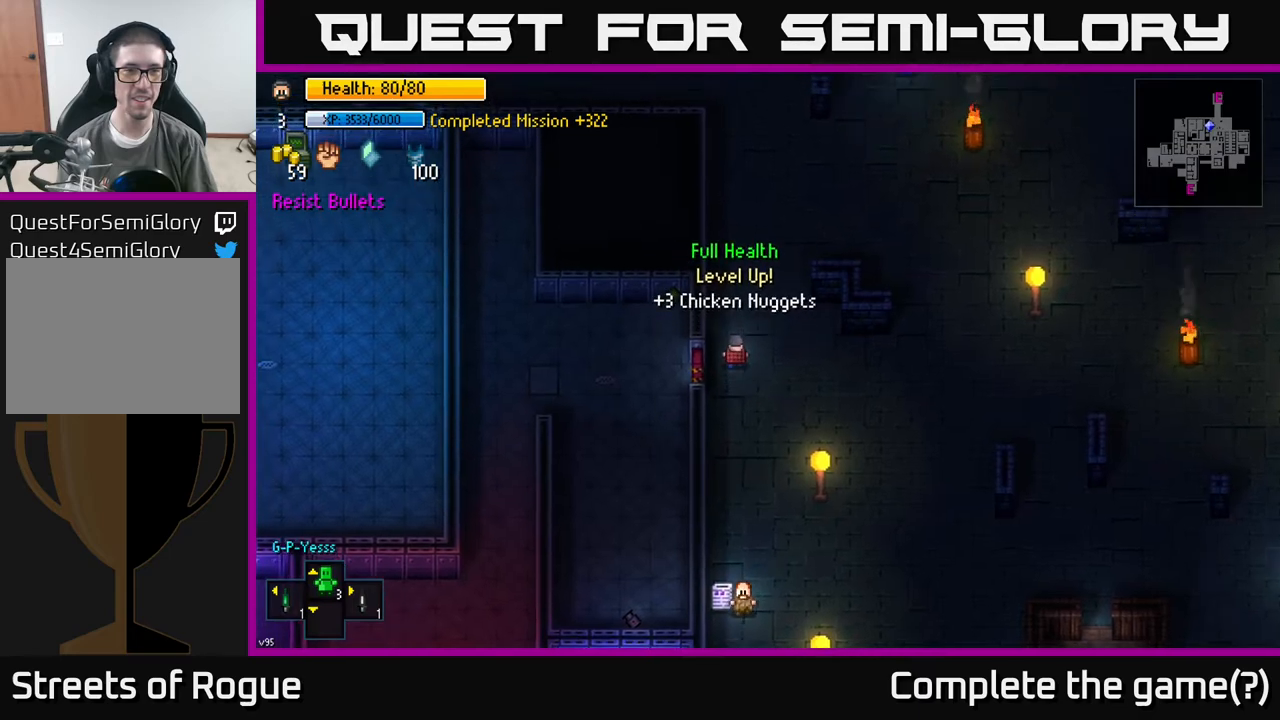
{"buttons": [], "left_stick": "up", "right_stick": "center", "events": []}
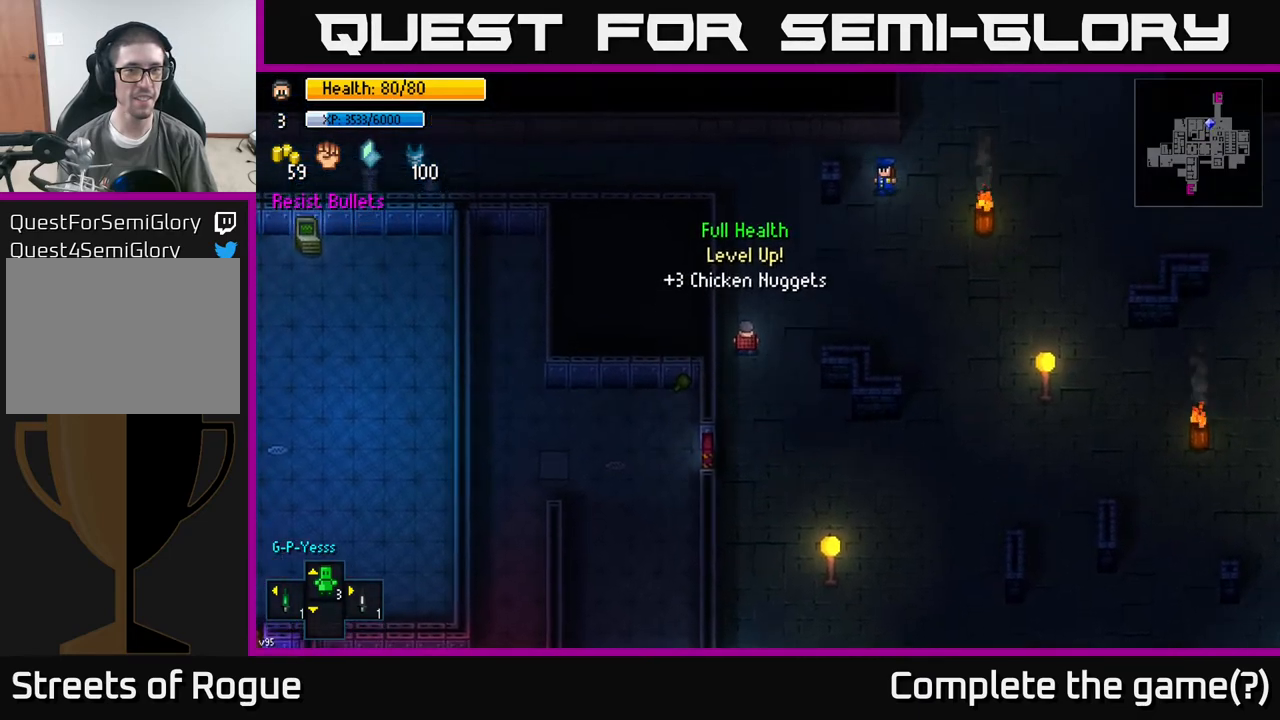
{"buttons": [], "left_stick": "up", "right_stick": "center", "events": [[133, "left_stick", "center"], [217, "left_stick", "up"]]}
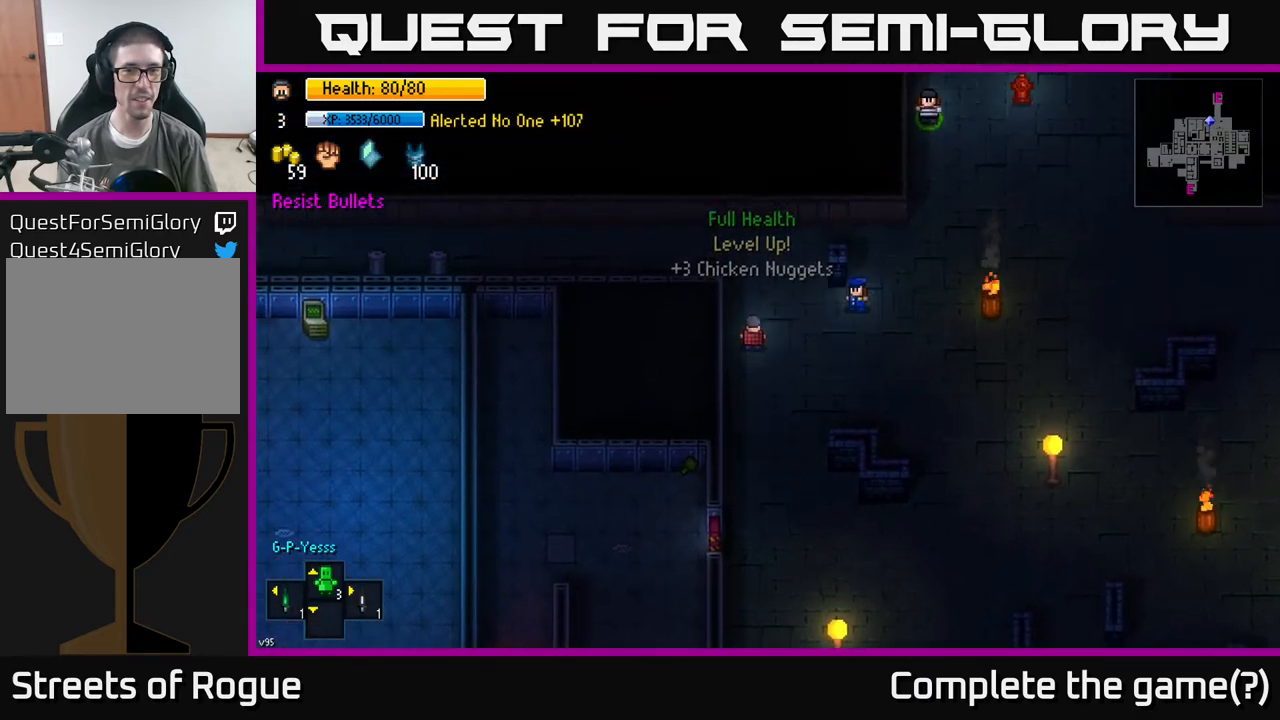
{"buttons": [], "left_stick": "down-right", "right_stick": "right", "events": [[167, "left_stick", "up-right"], [167, "right_stick", "down-right"], [283, "right_stick", "right"], [400, "left_stick", "down-right"]]}
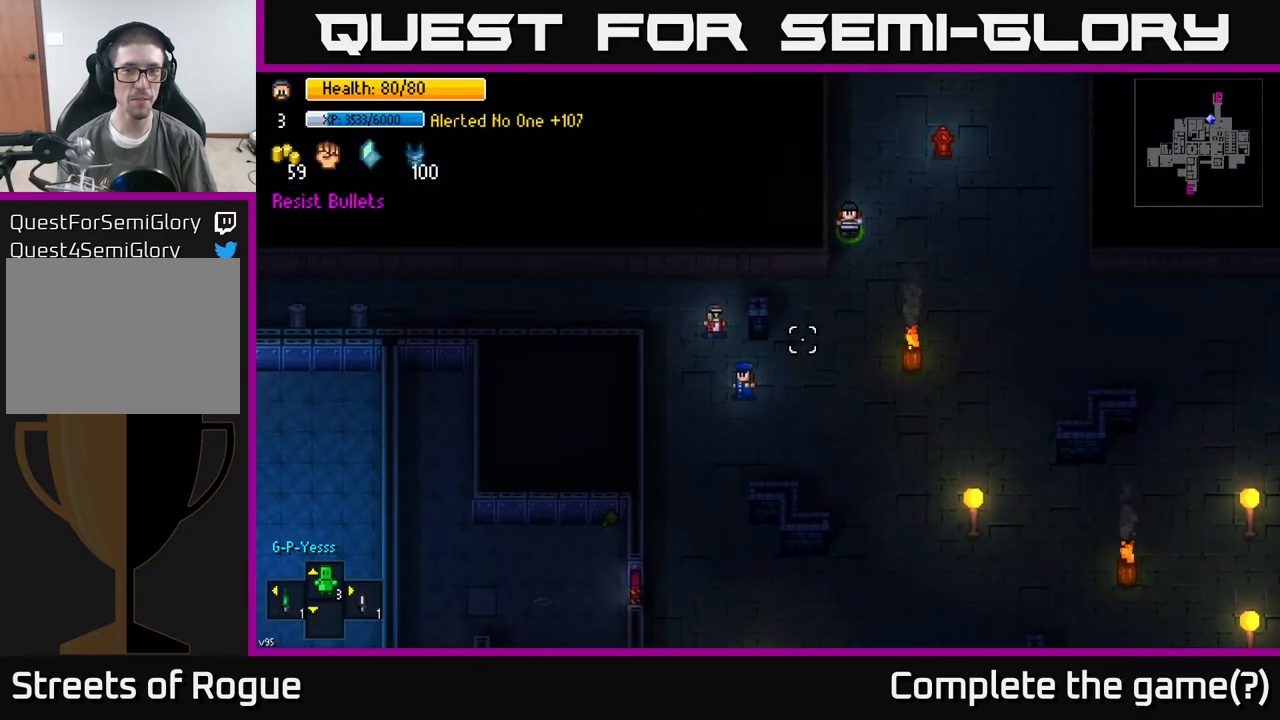
{"buttons": [], "left_stick": "up-right", "right_stick": "up-right", "events": [[100, "left_stick", "right"], [217, "right_stick", "up-right"], [250, "left_stick", "down-right"], [450, "left_stick", "up-right"]]}
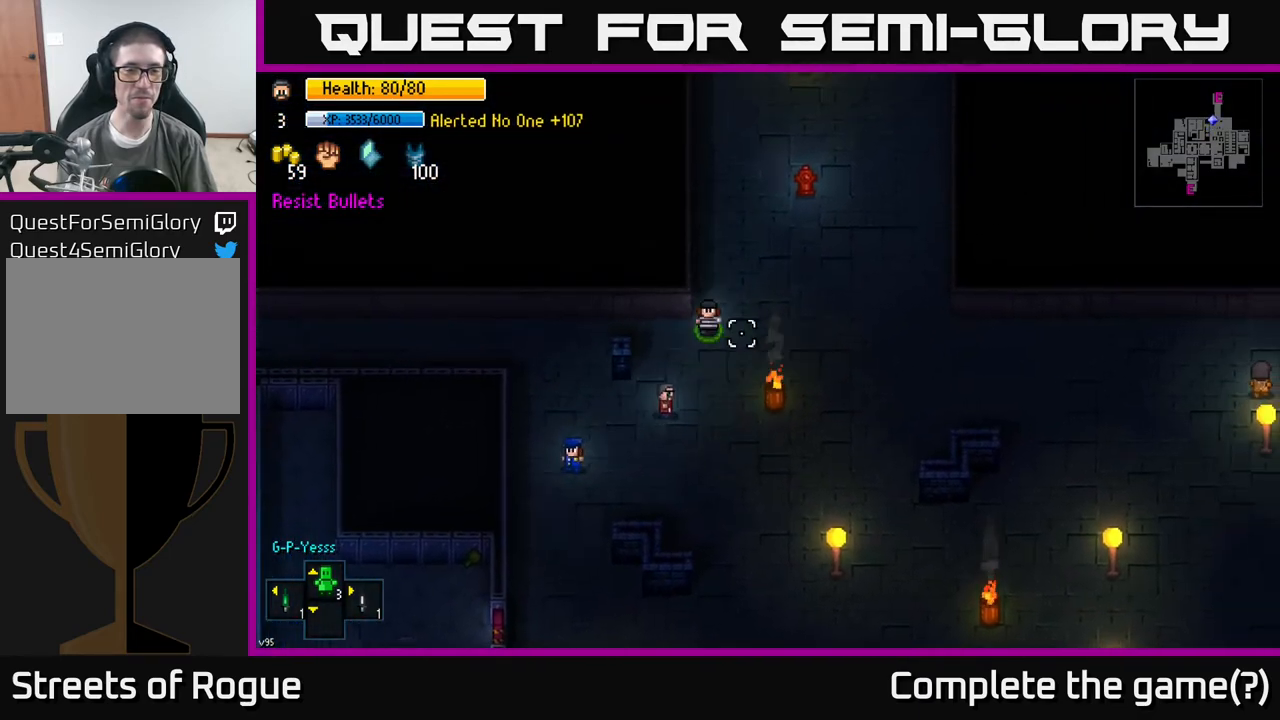
{"buttons": [], "left_stick": "up", "right_stick": "left", "events": [[333, "left_stick", "up"], [350, "right_stick", "left"]]}
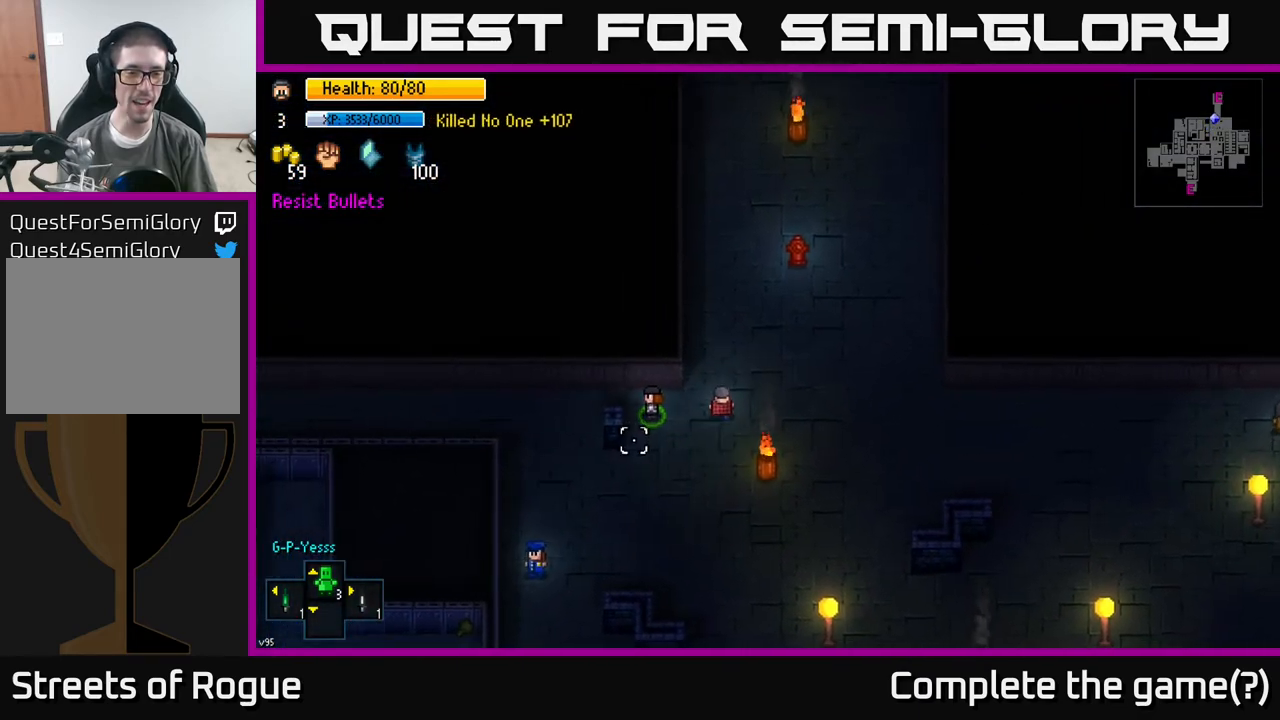
{"buttons": [], "left_stick": "up-left", "right_stick": "up-right", "events": [[233, "left_stick", "up-right"], [333, "right_stick", "center"], [400, "right_stick", "up-right"], [467, "left_stick", "up-left"]]}
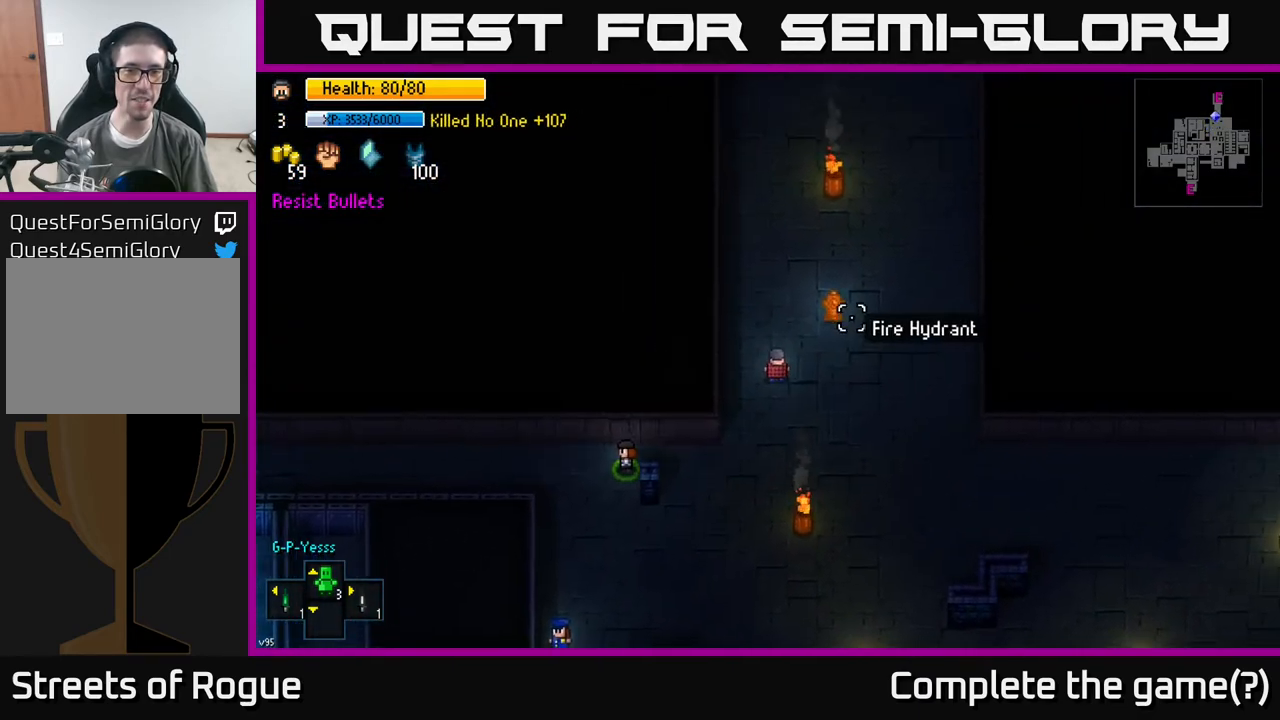
{"buttons": [], "left_stick": "up-right", "right_stick": "right", "events": [[83, "left_stick", "up"], [217, "left_stick", "up-right"], [217, "right_stick", "right"]]}
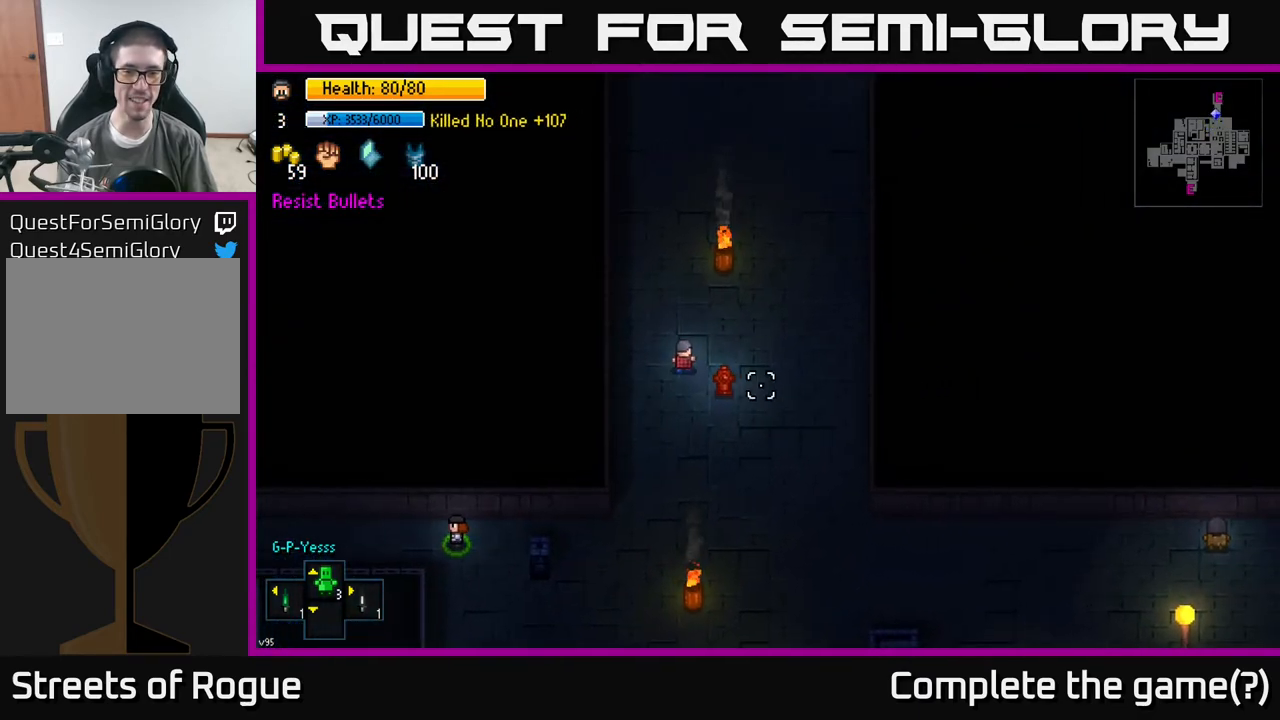
{"buttons": [], "left_stick": "up", "right_stick": "up", "events": [[100, "left_stick", "right"], [167, "right_stick", "up-right"], [317, "left_stick", "up-right"], [467, "right_stick", "up"], [483, "left_stick", "up"]]}